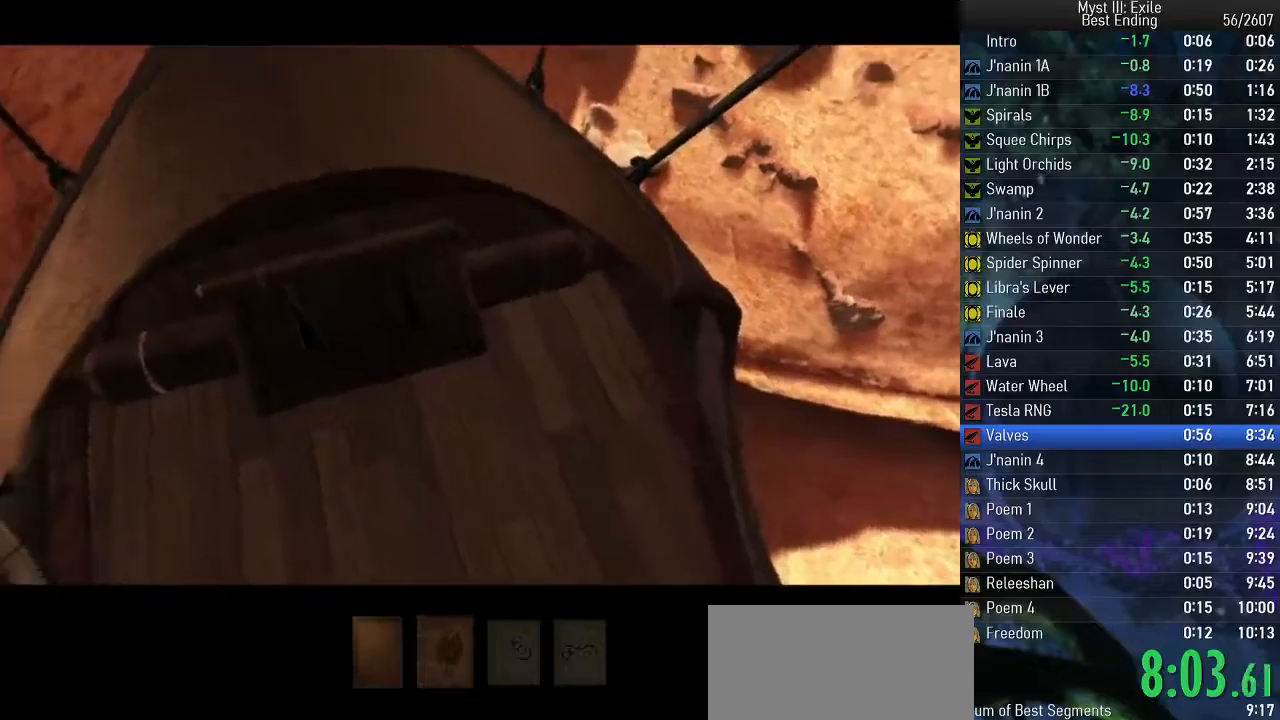
Gameplay with keyboard; each line is a JSON object with the keys held at the frame after it. "events" lists presses ("down") and releases ("up") of "e", "return", "space" and "w" between this image and that frame as [ms after this image, input, new state], when the widget could be followed in between. No other keys are recorded. Mouse input is not recorded.
{"keys": ["space", "w"], "events": []}
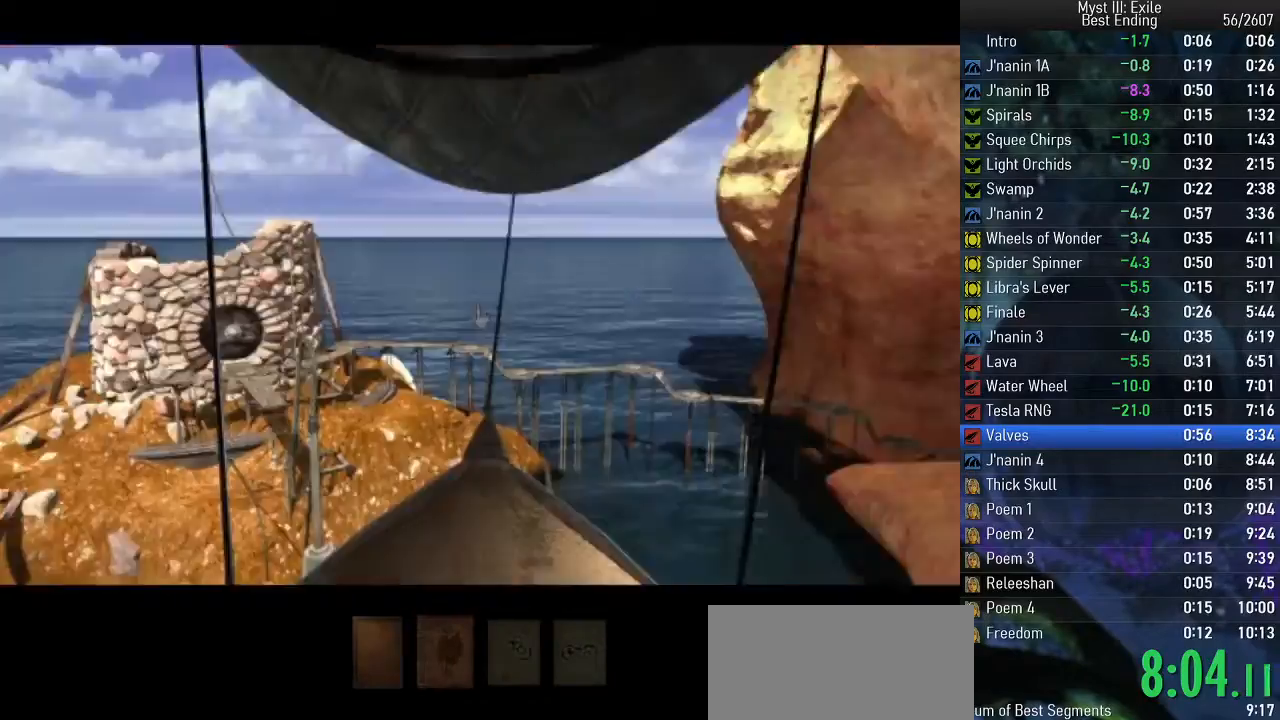
{"keys": ["space", "w"], "events": []}
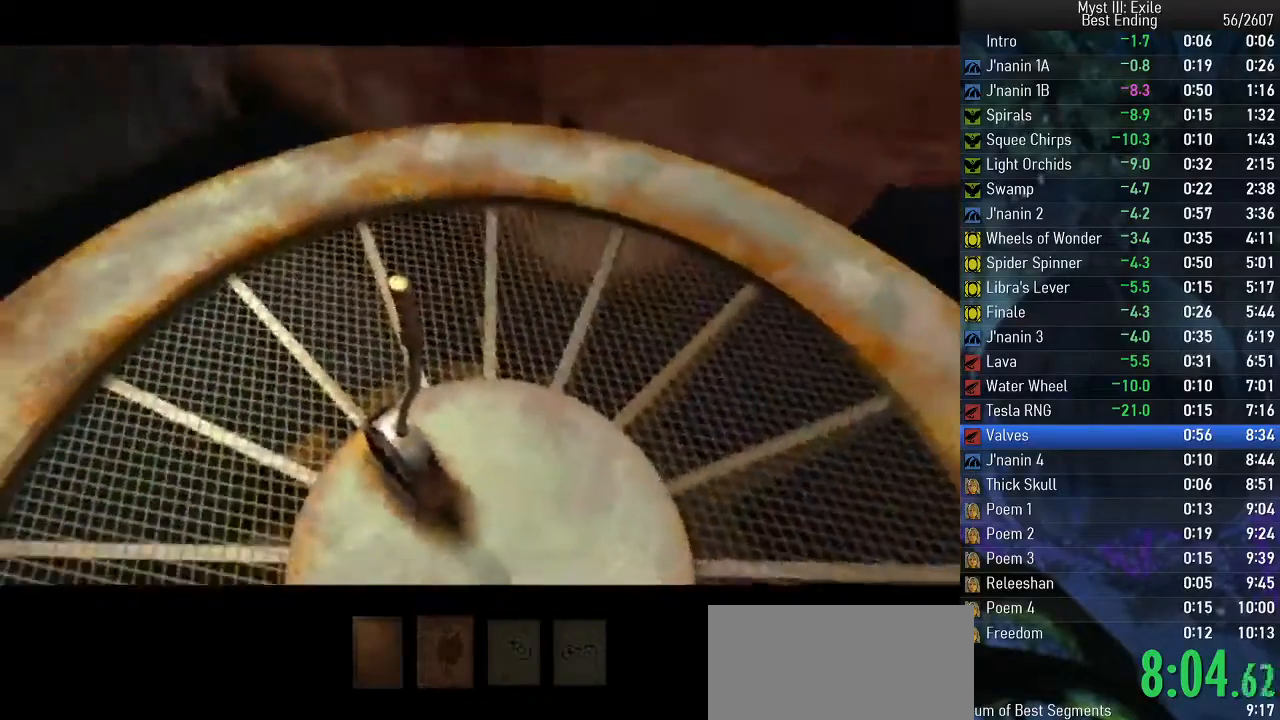
{"keys": ["space", "w"], "events": []}
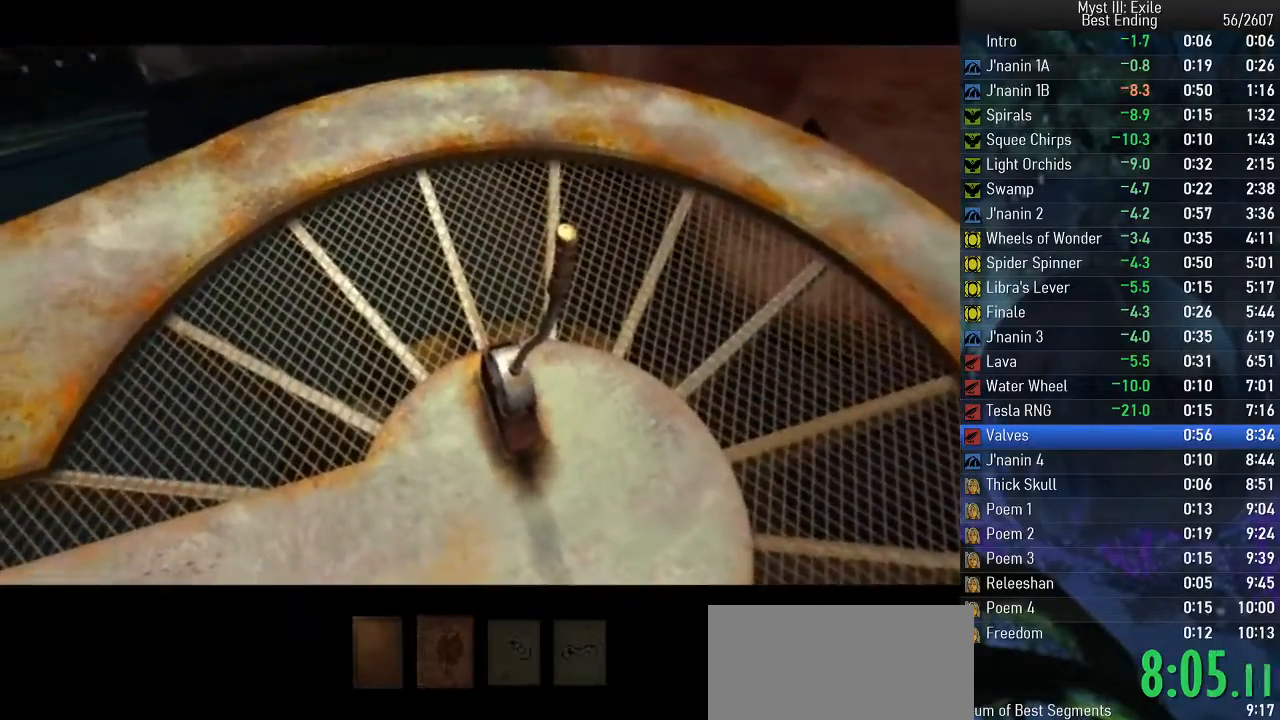
{"keys": ["space", "w"], "events": []}
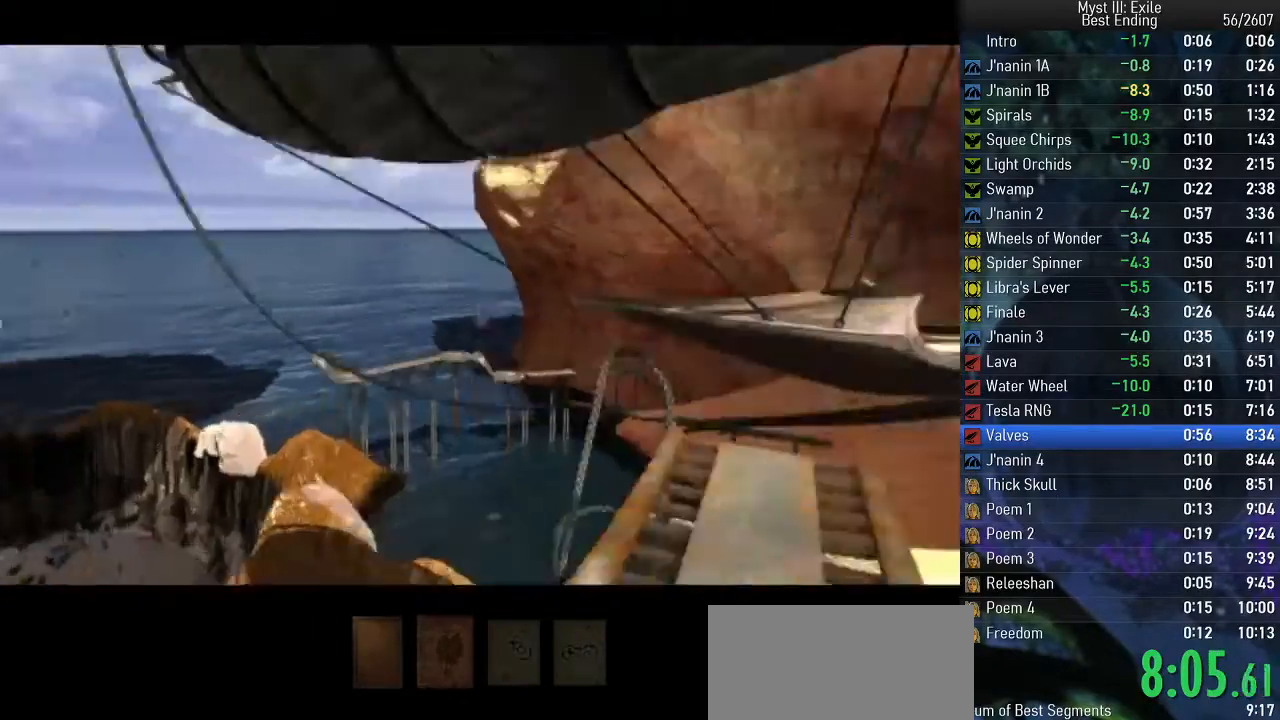
{"keys": ["space", "w"], "events": []}
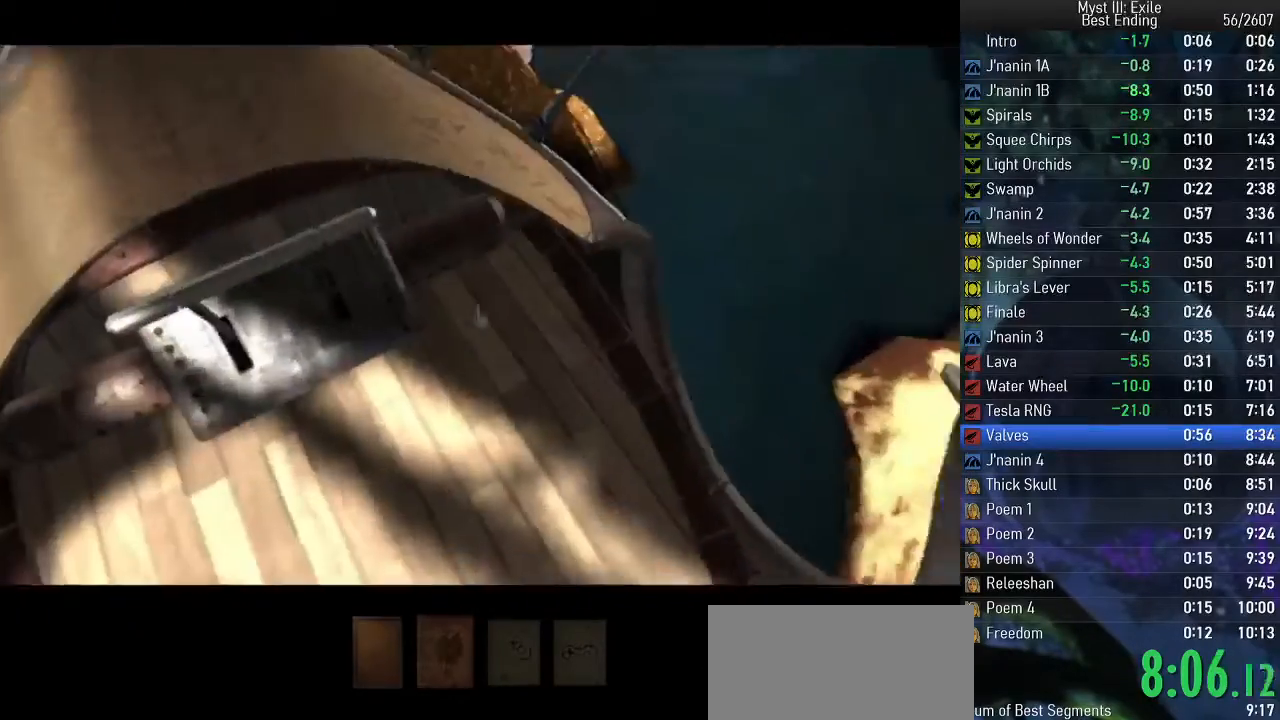
{"keys": ["space", "w"], "events": []}
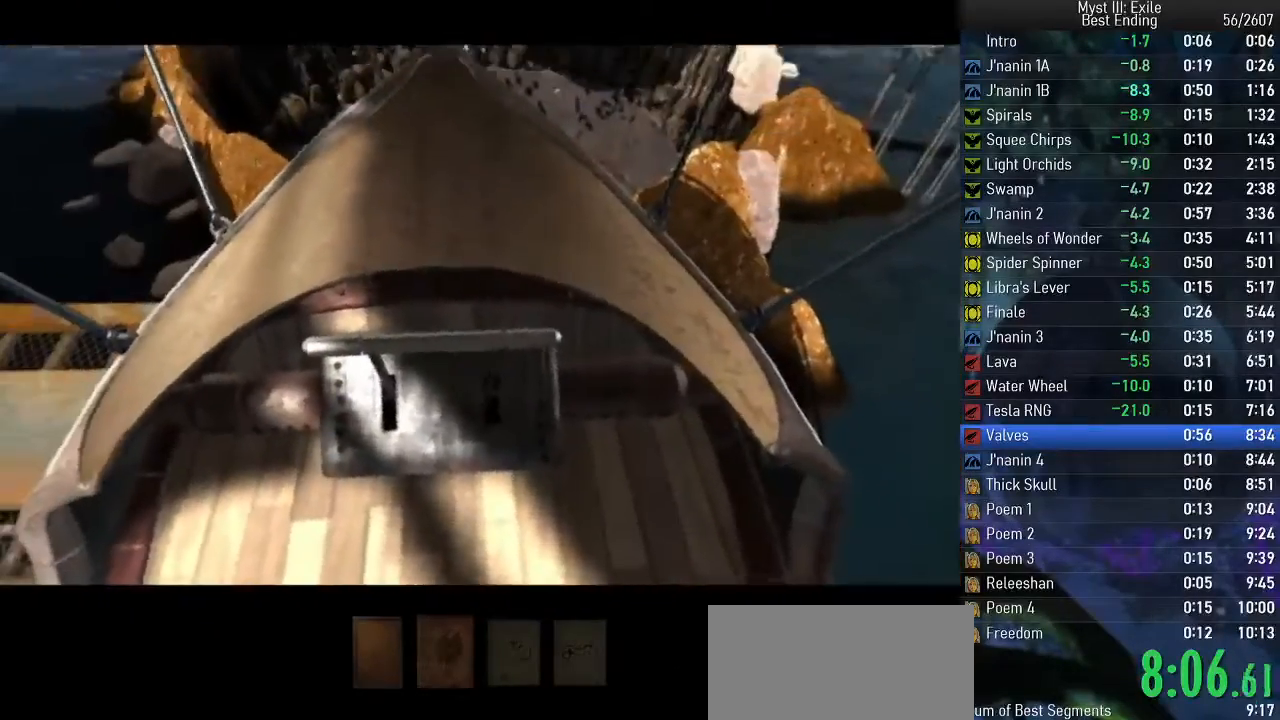
{"keys": ["space", "w"], "events": []}
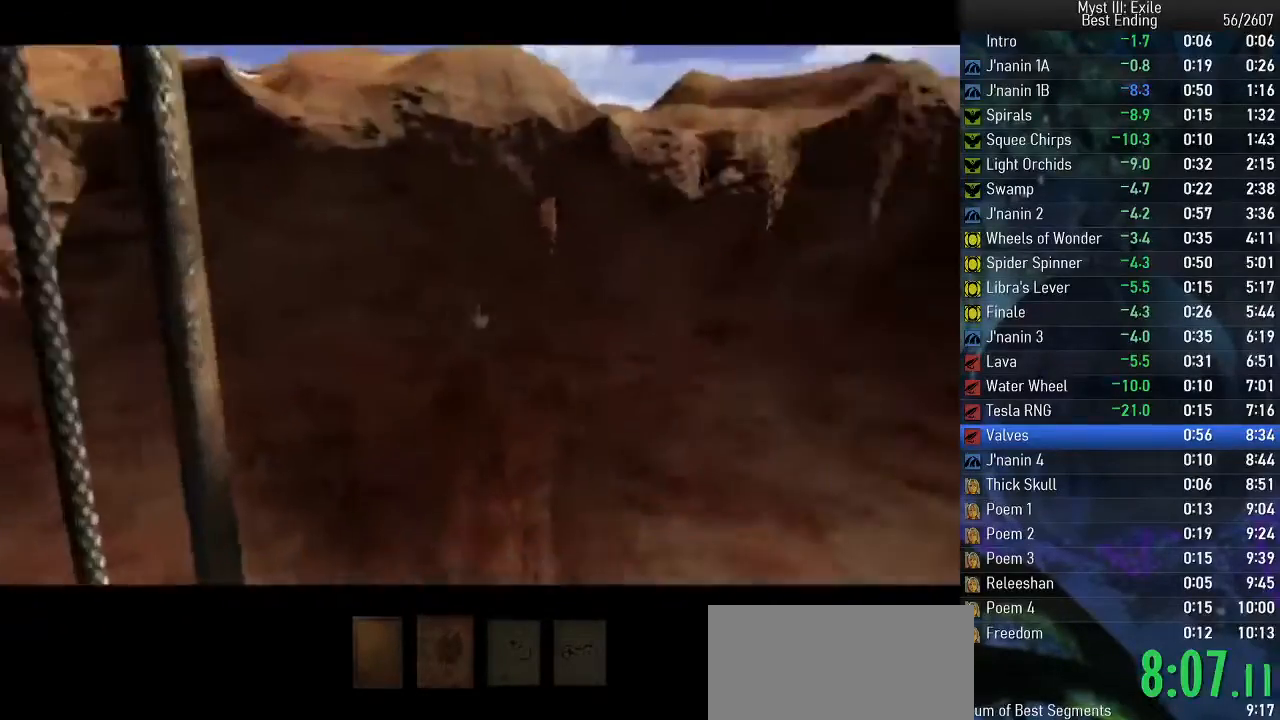
{"keys": ["space", "w"], "events": []}
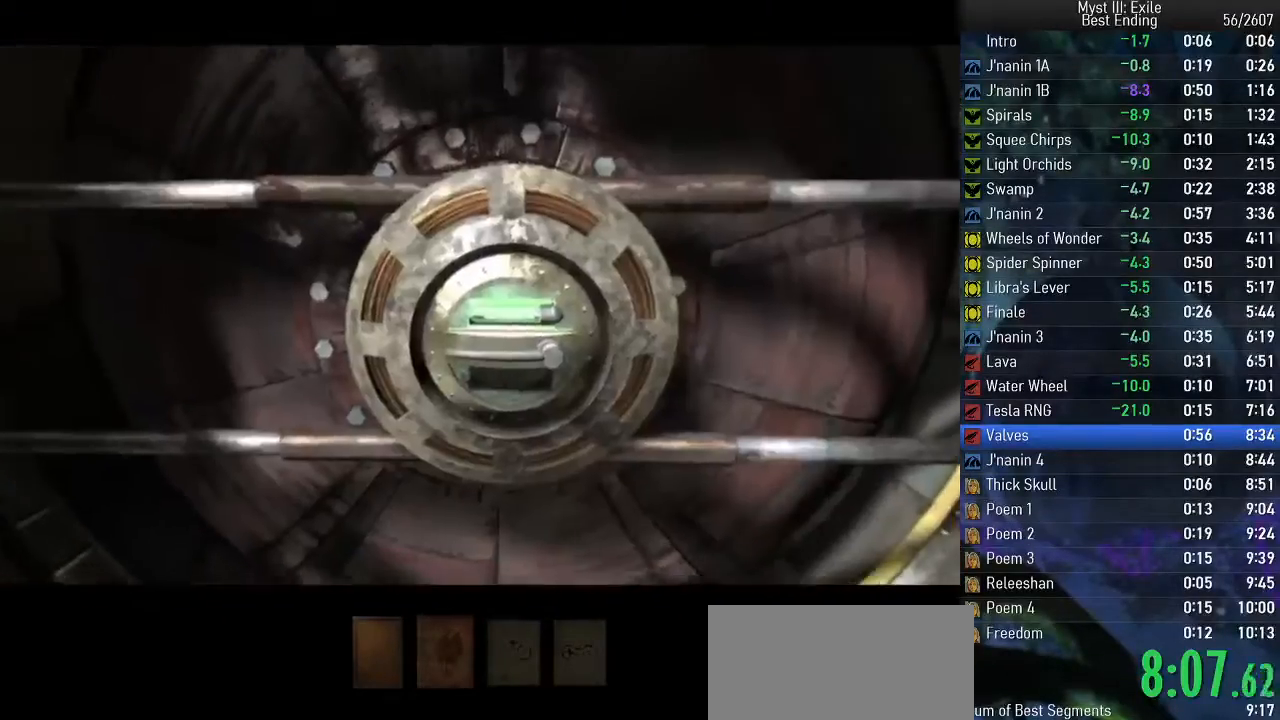
{"keys": ["space", "w"], "events": []}
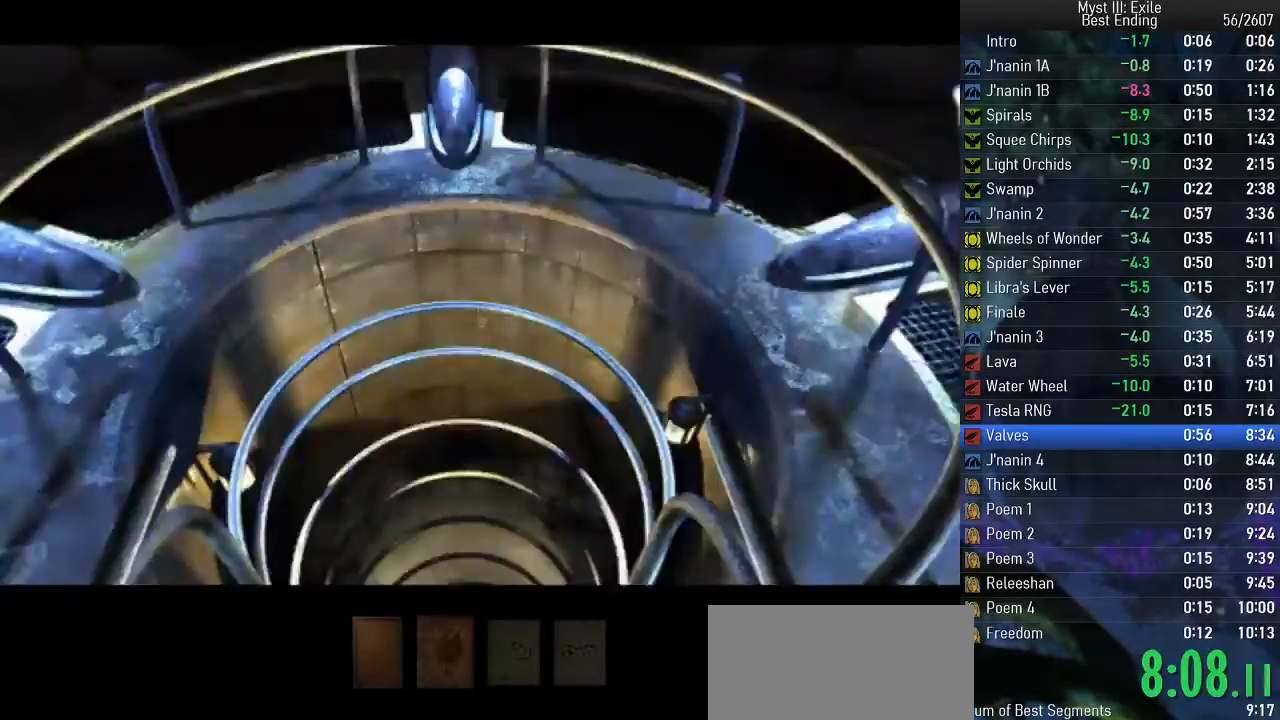
{"keys": ["space", "w"], "events": []}
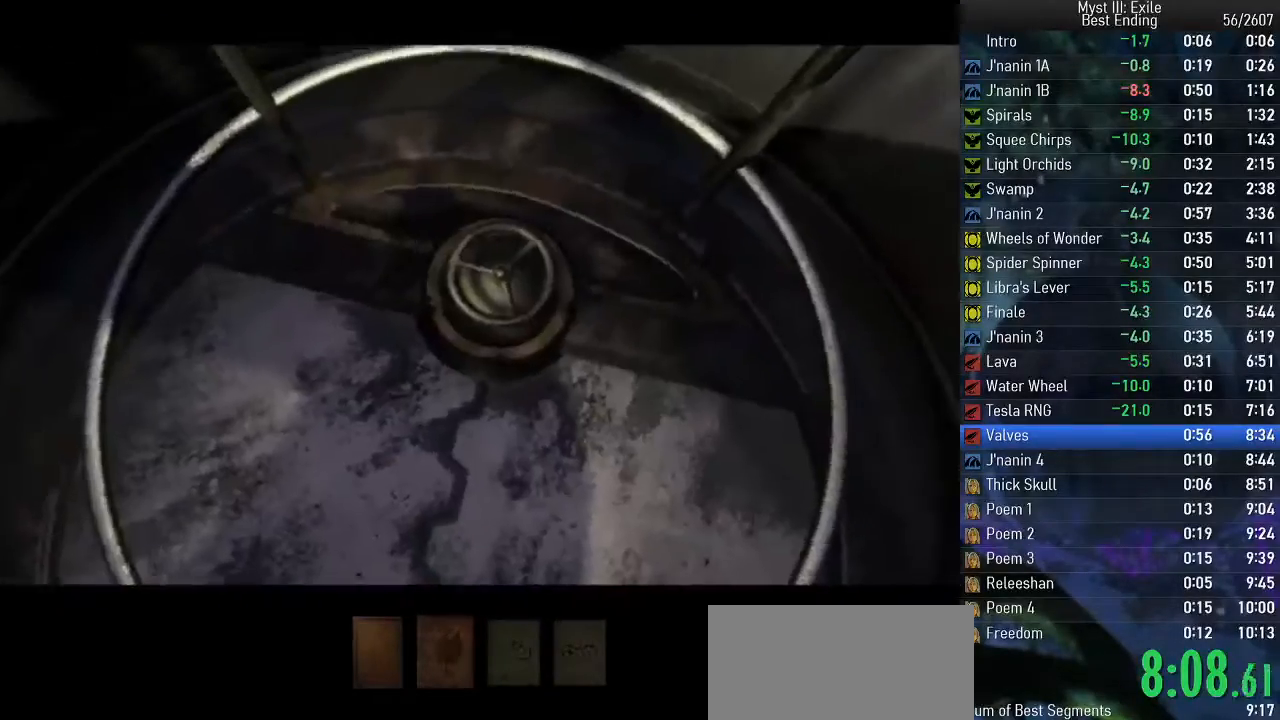
{"keys": ["space"], "events": [[217, "w", "up"], [417, "e", "down"], [483, "e", "up"]]}
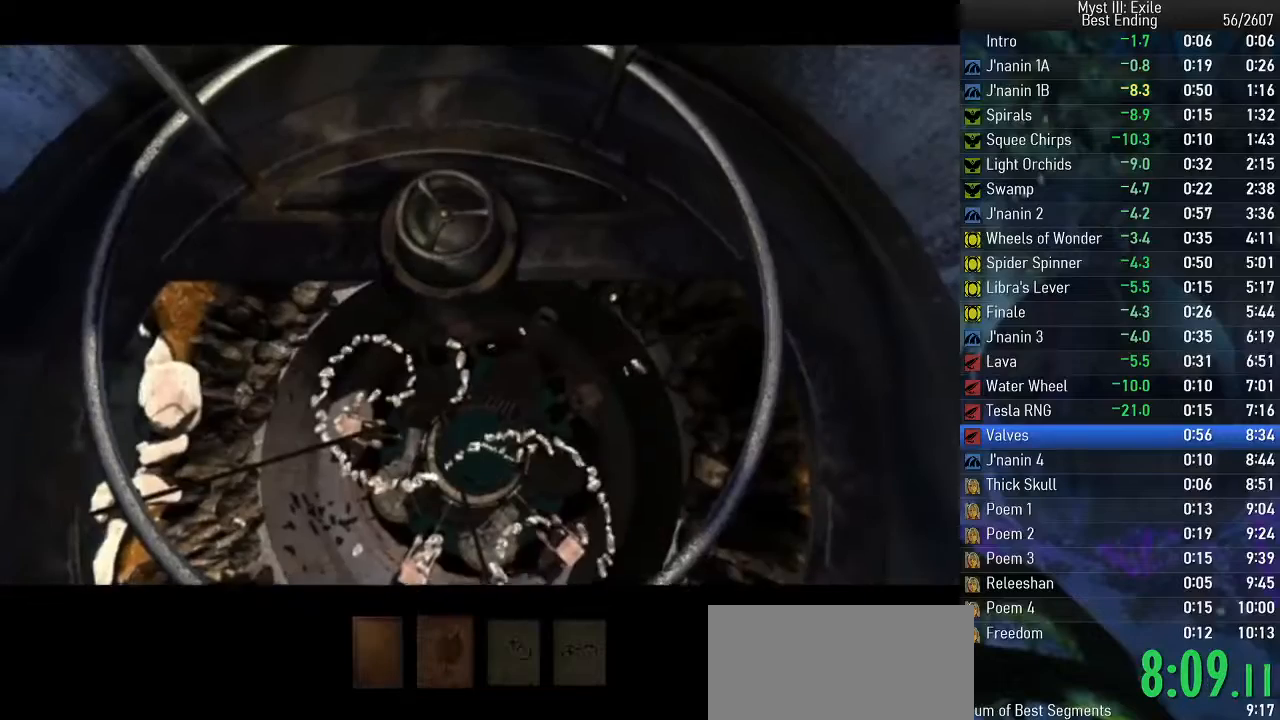
{"keys": ["e", "space"], "events": [[67, "e", "down"], [133, "e", "up"], [217, "e", "down"], [267, "e", "up"], [367, "e", "down"], [417, "e", "up"], [500, "e", "down"]]}
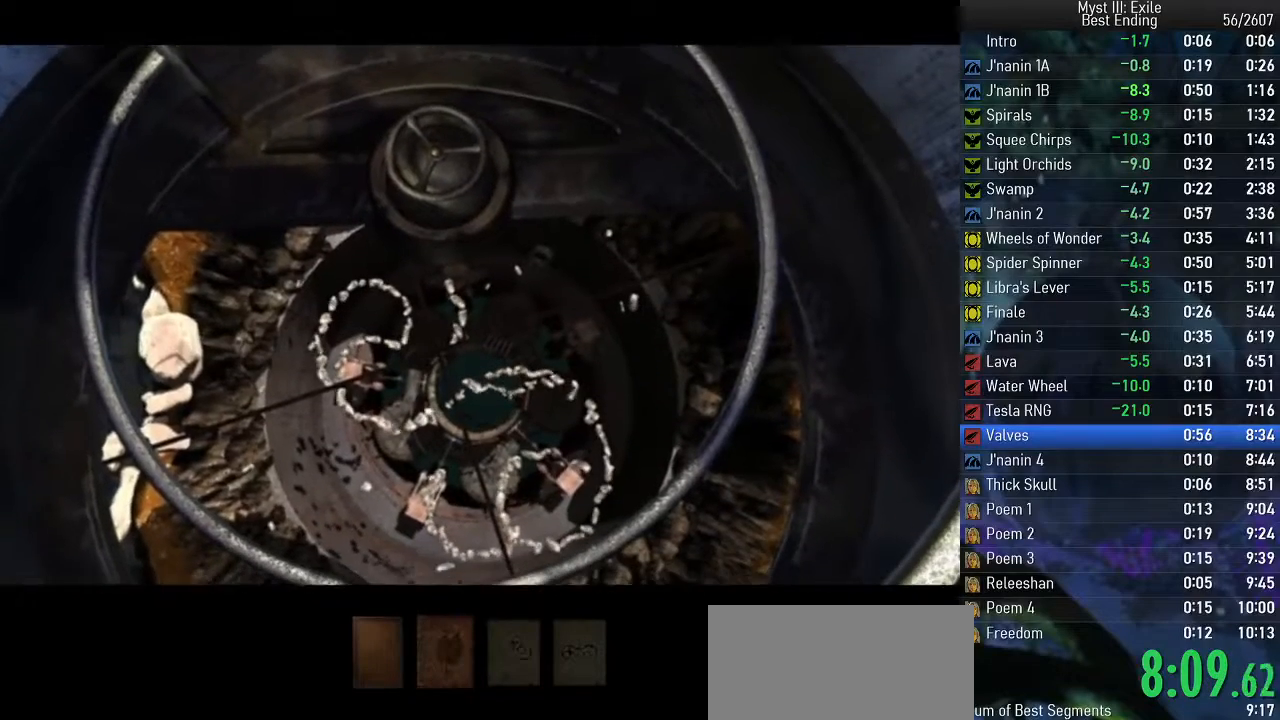
{"keys": ["e", "space"], "events": [[83, "e", "up"], [167, "e", "down"], [233, "e", "up"], [317, "e", "down"], [383, "e", "up"], [467, "e", "down"]]}
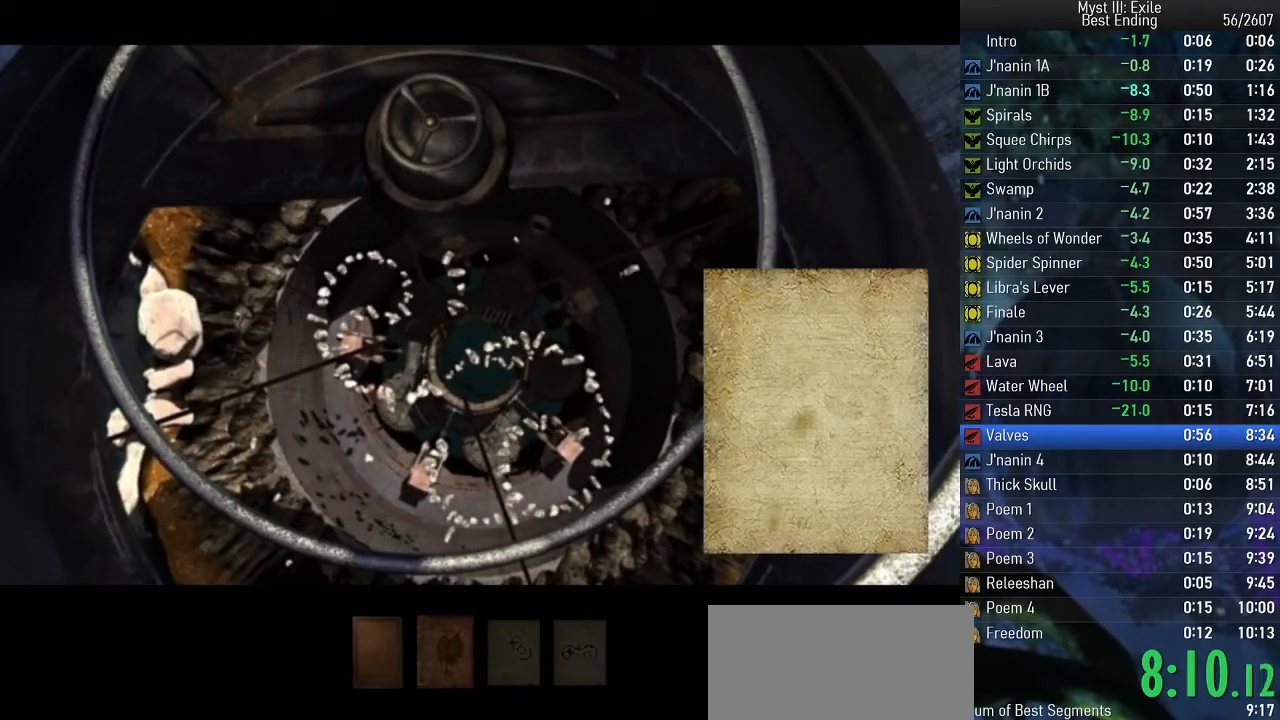
{"keys": ["space"], "events": [[33, "e", "up"], [117, "e", "down"], [200, "e", "up"], [267, "e", "down"], [350, "e", "up"], [433, "e", "down"], [500, "e", "up"]]}
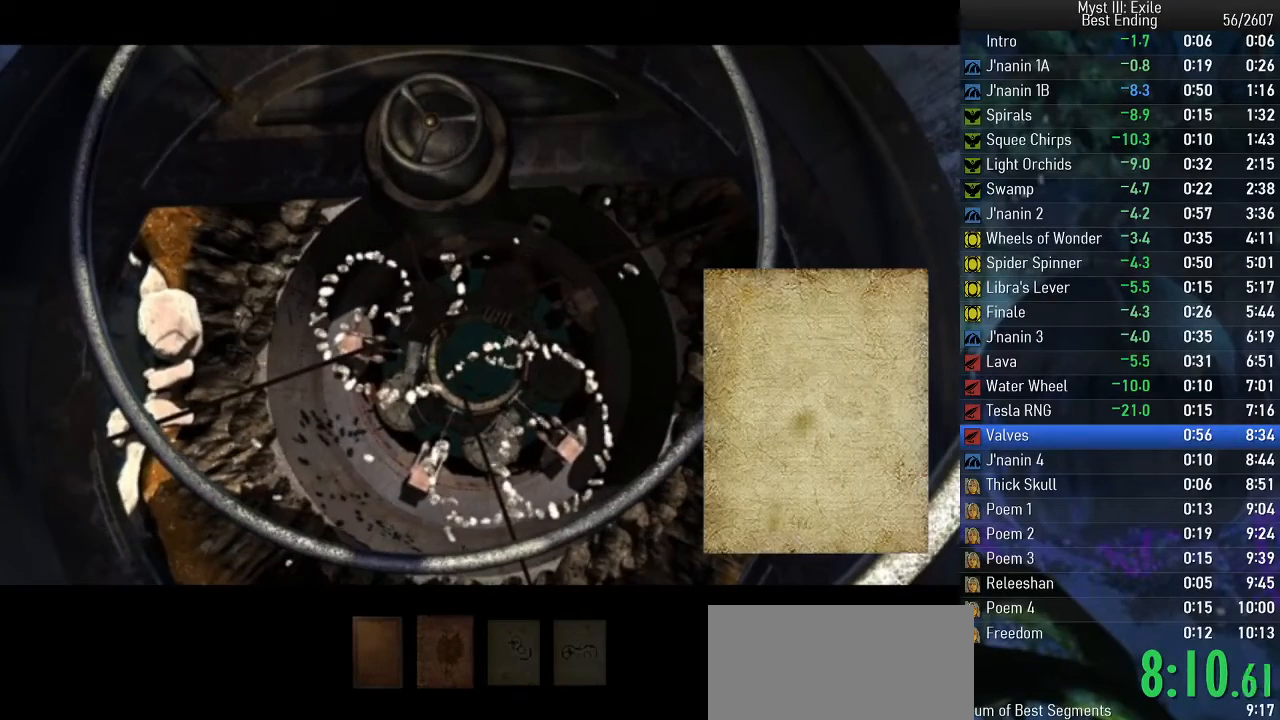
{"keys": ["space"], "events": [[100, "e", "down"], [167, "e", "up"], [250, "e", "down"], [333, "e", "up"], [400, "e", "down"], [500, "e", "up"]]}
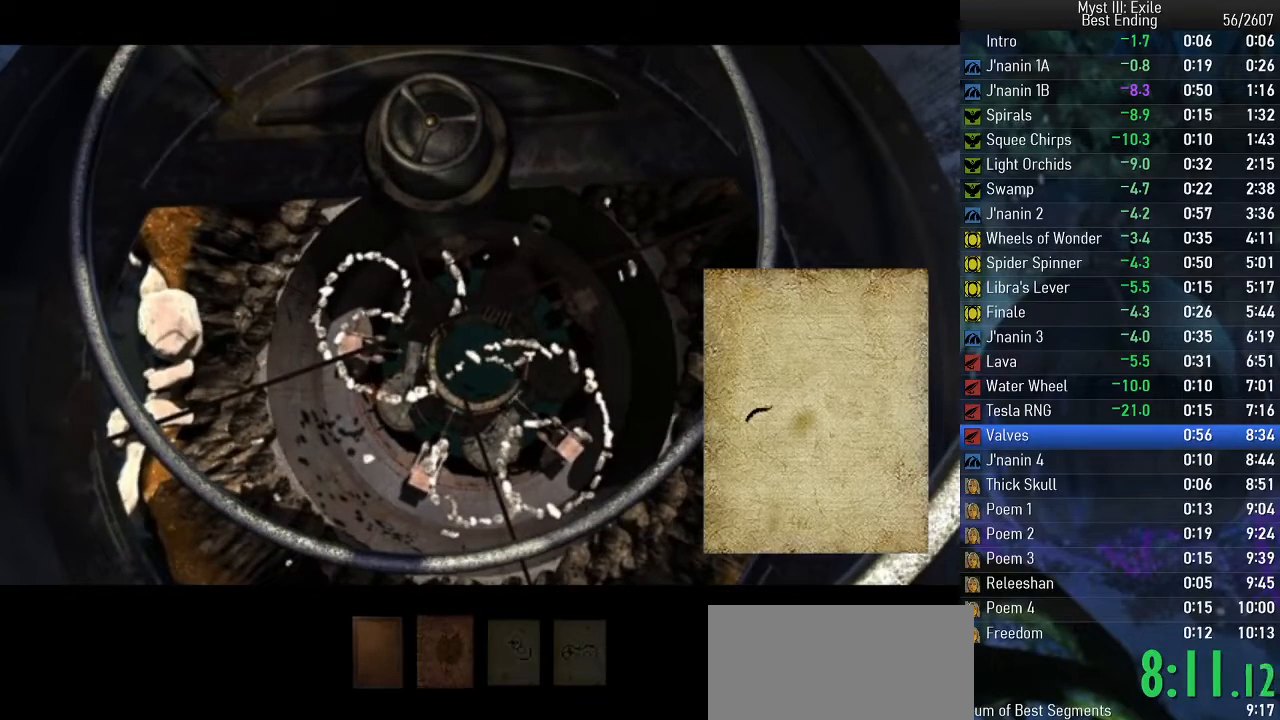
{"keys": ["space"], "events": [[83, "e", "down"], [150, "e", "up"], [250, "e", "down"], [317, "e", "up"], [417, "e", "down"], [500, "e", "up"]]}
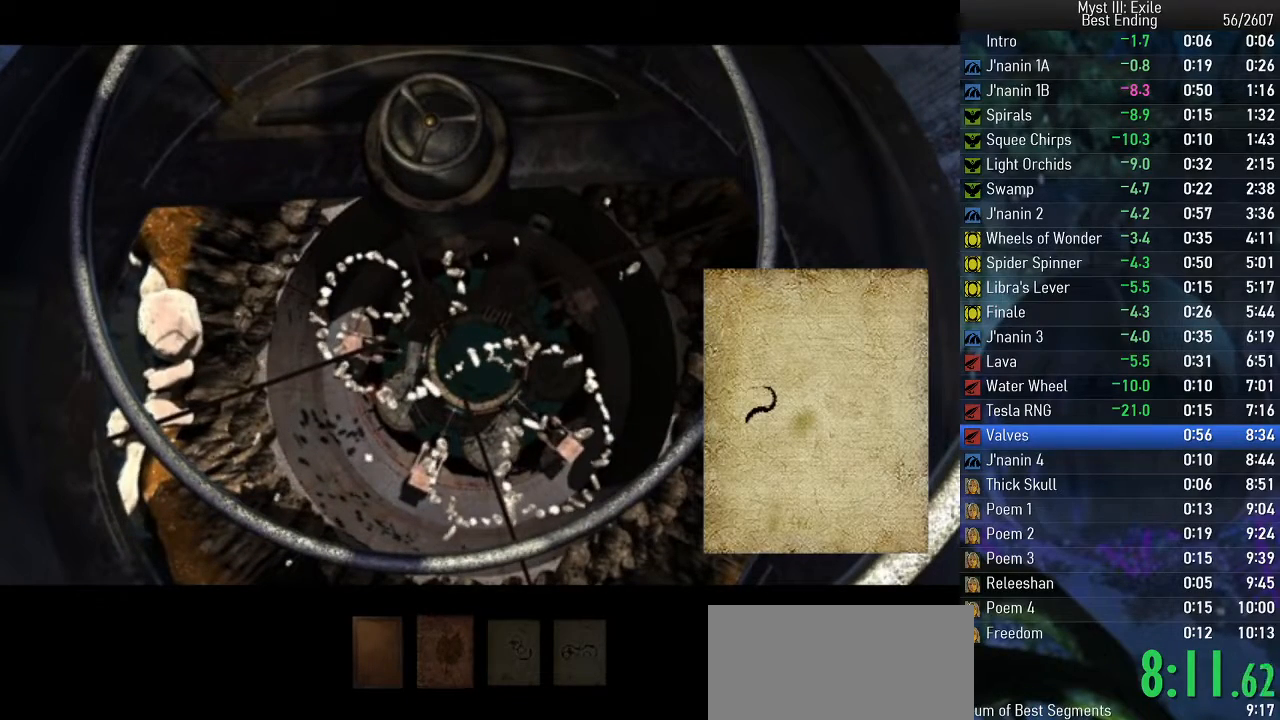
{"keys": ["space"], "events": []}
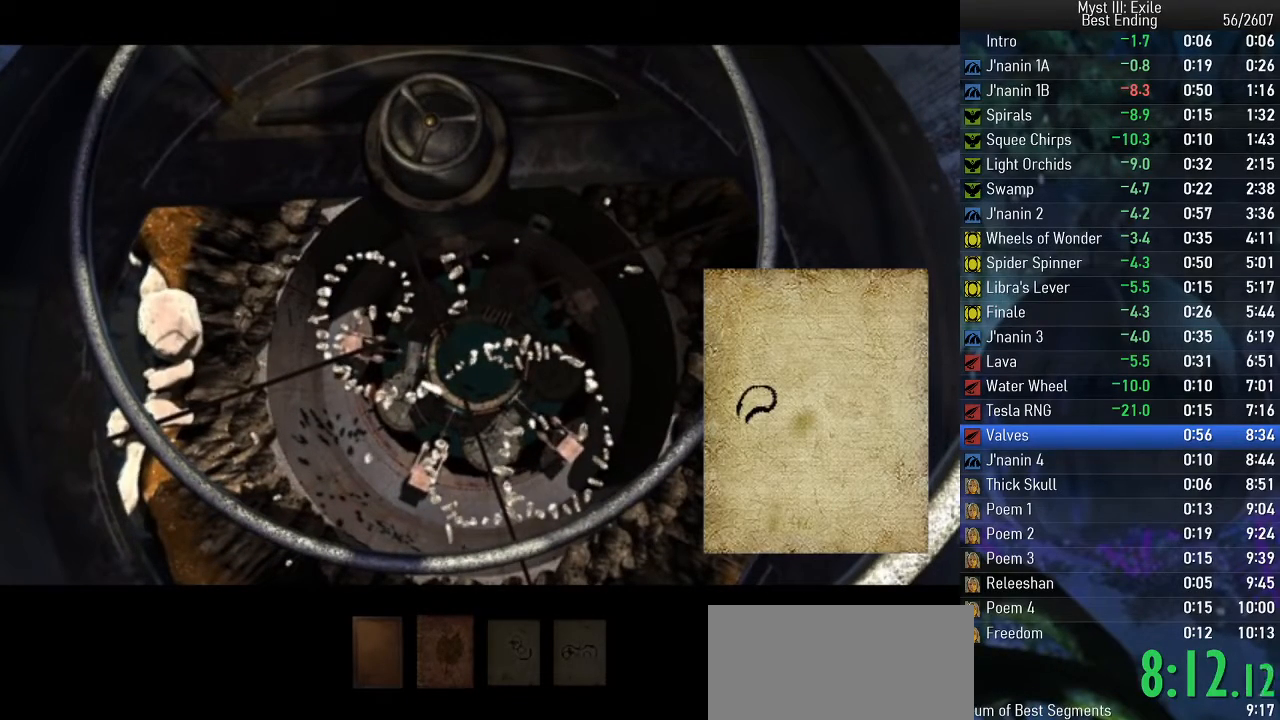
{"keys": ["space"], "events": []}
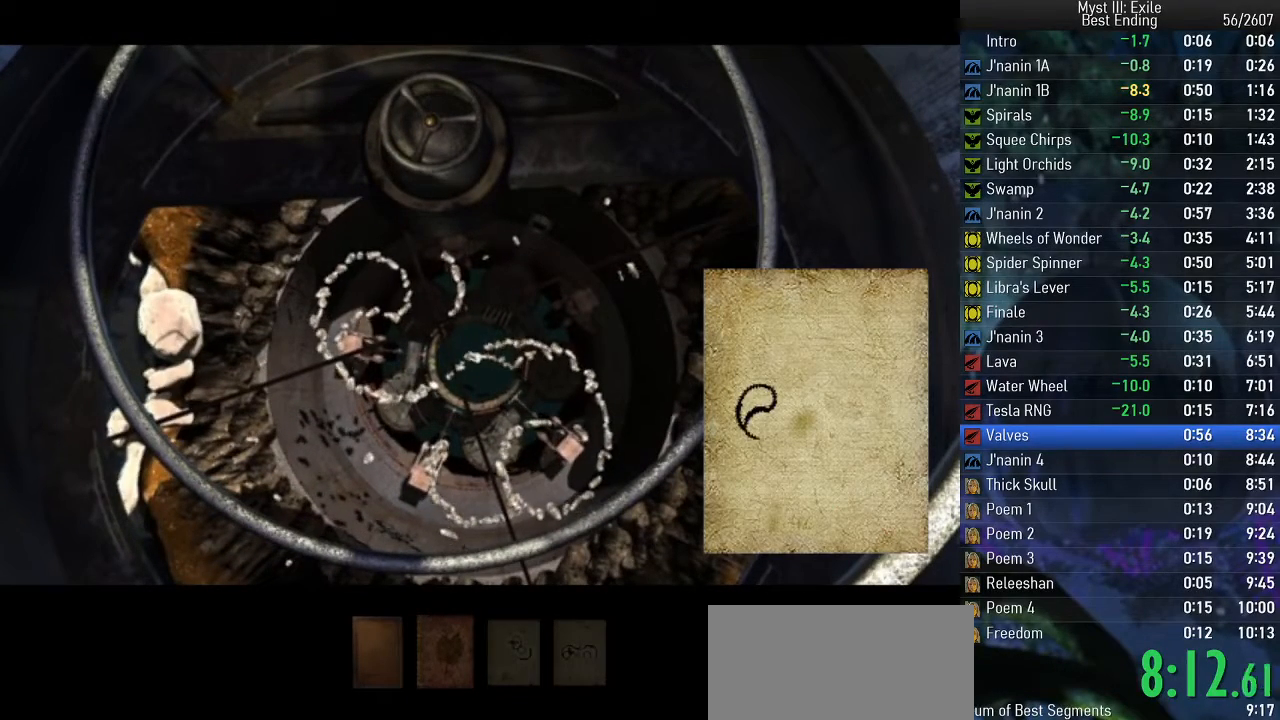
{"keys": ["space"], "events": []}
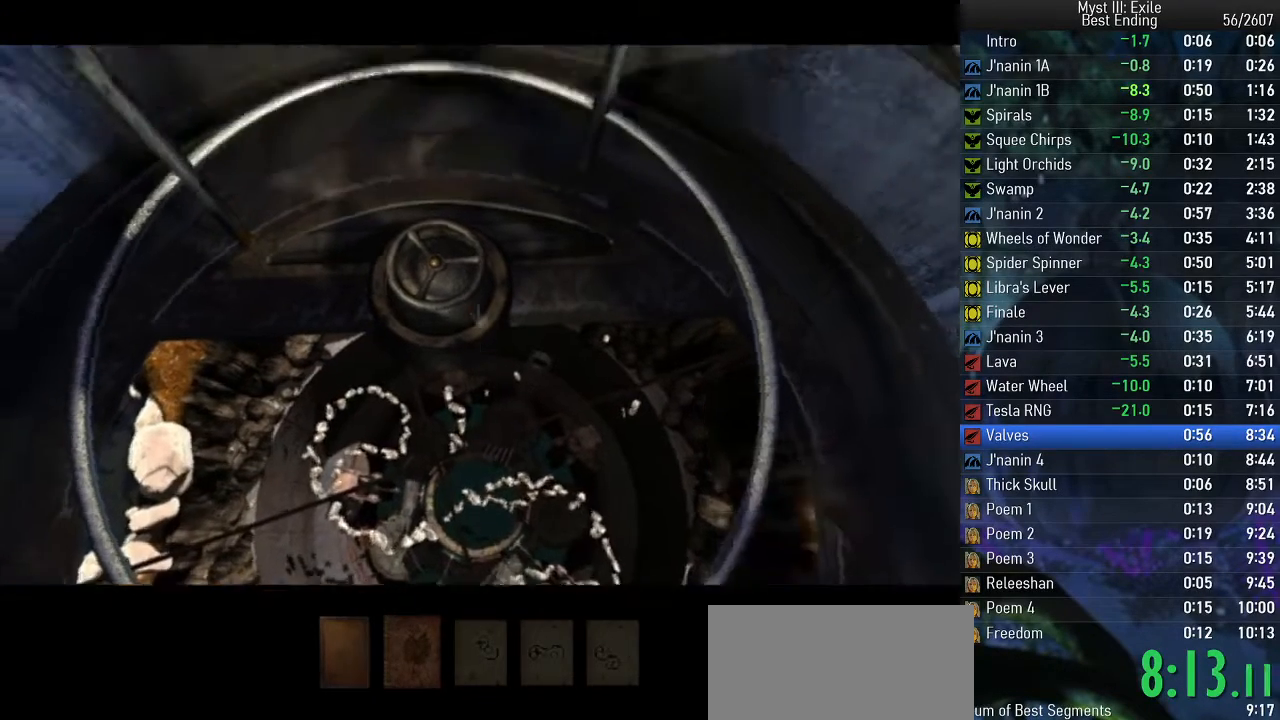
{"keys": ["space"], "events": [[417, "return", "down"], [483, "return", "up"]]}
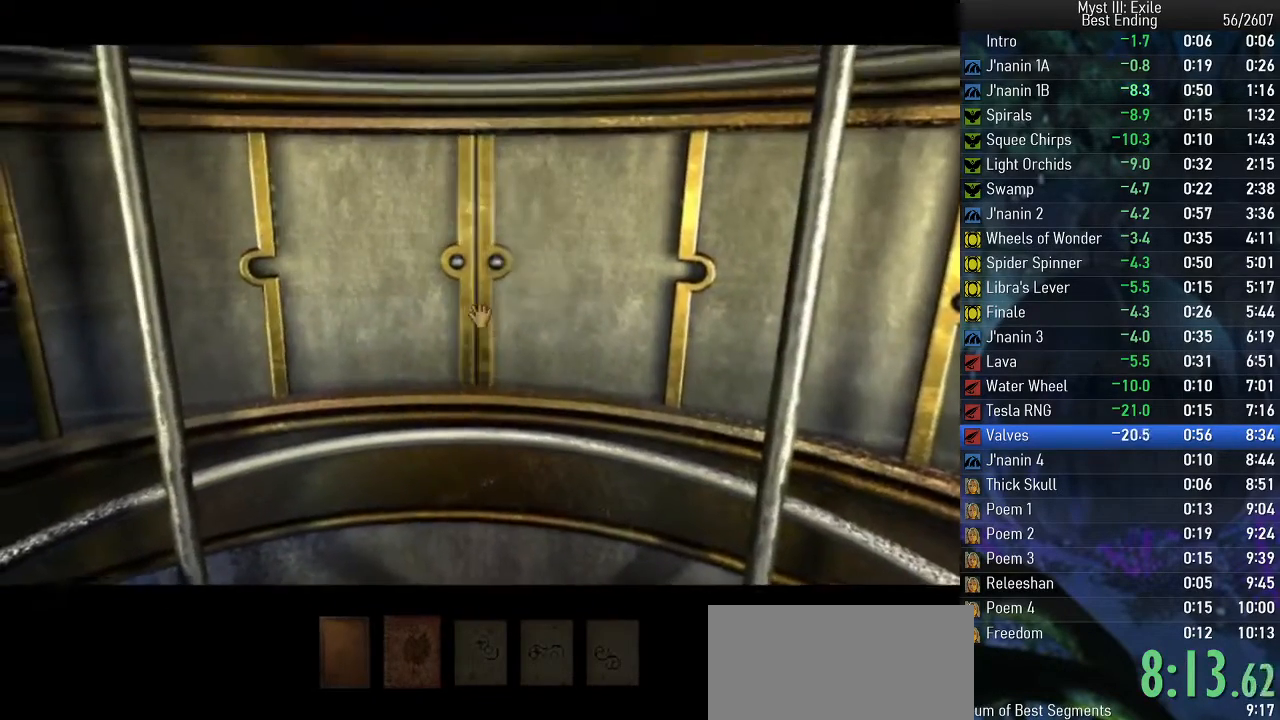
{"keys": ["space"], "events": [[67, "e", "down"], [117, "e", "up"], [183, "e", "down"], [250, "e", "up"], [267, "return", "down"], [333, "return", "up"], [400, "return", "down"], [467, "return", "up"]]}
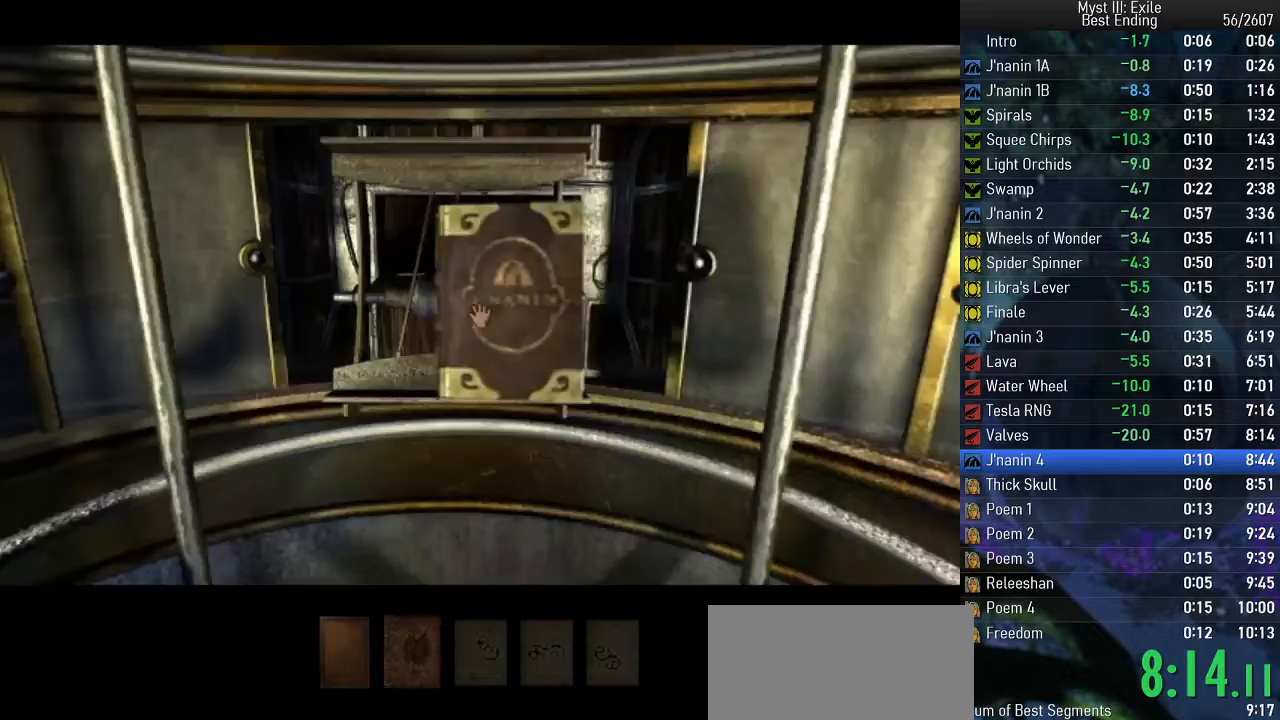
{"keys": ["space"], "events": [[17, "return", "down"], [217, "return", "up"]]}
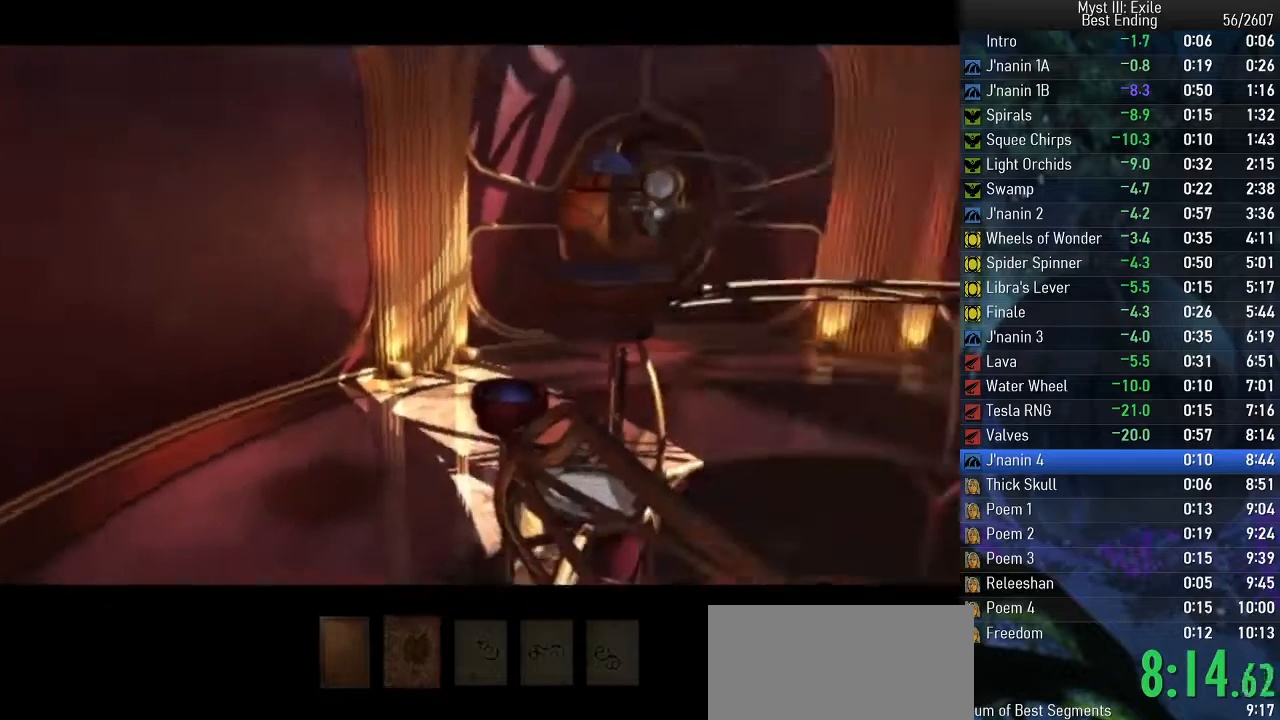
{"keys": ["space"], "events": [[400, "return", "down"], [467, "return", "up"]]}
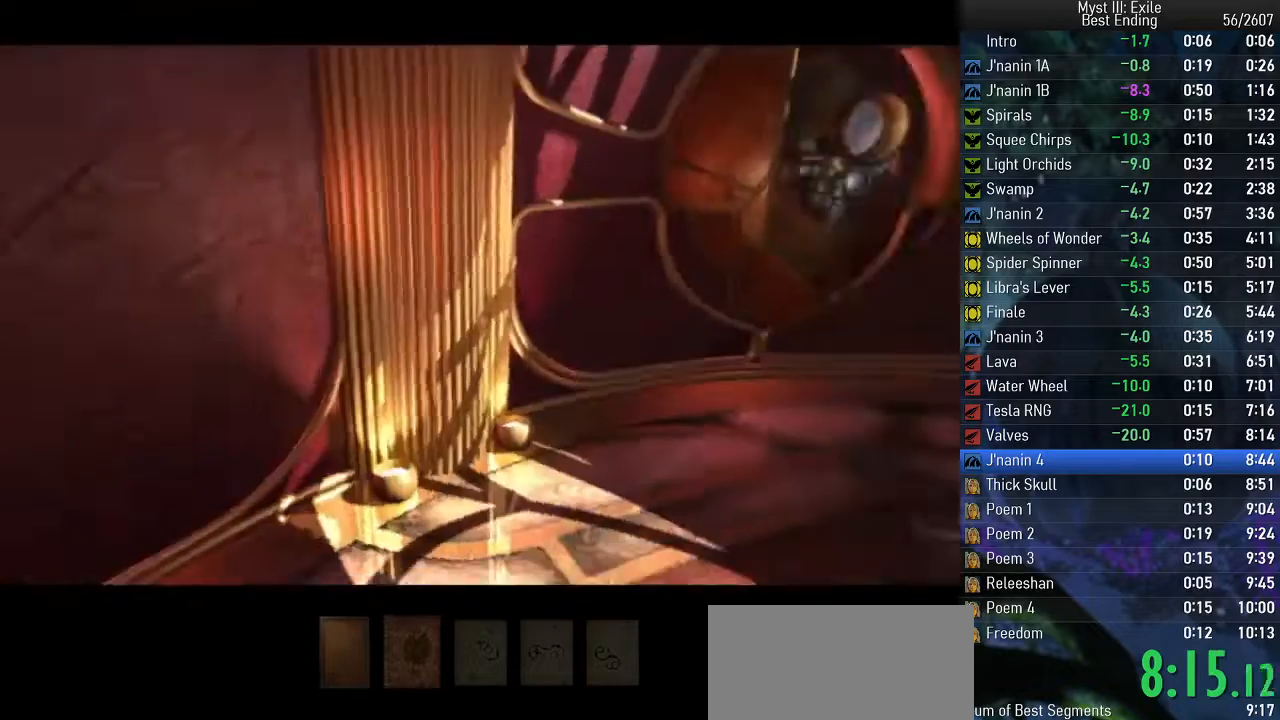
{"keys": [], "events": [[283, "space", "up"]]}
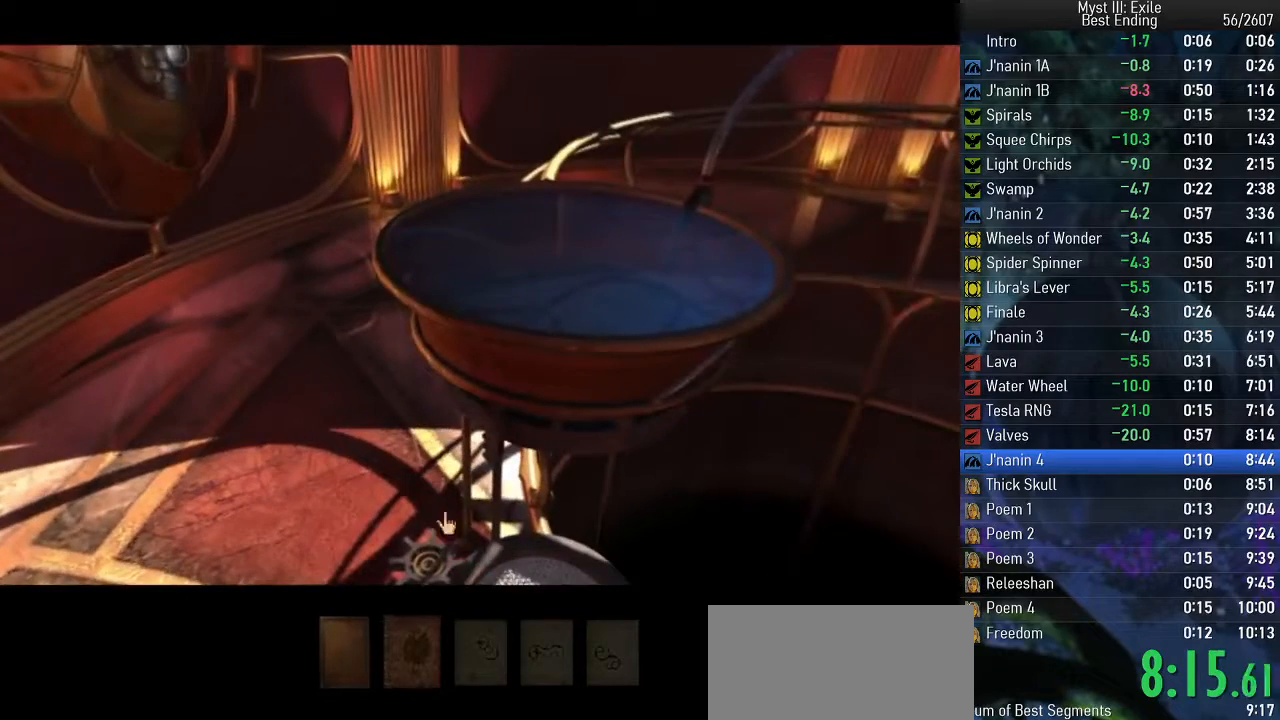
{"keys": ["return"], "events": [[383, "return", "down"]]}
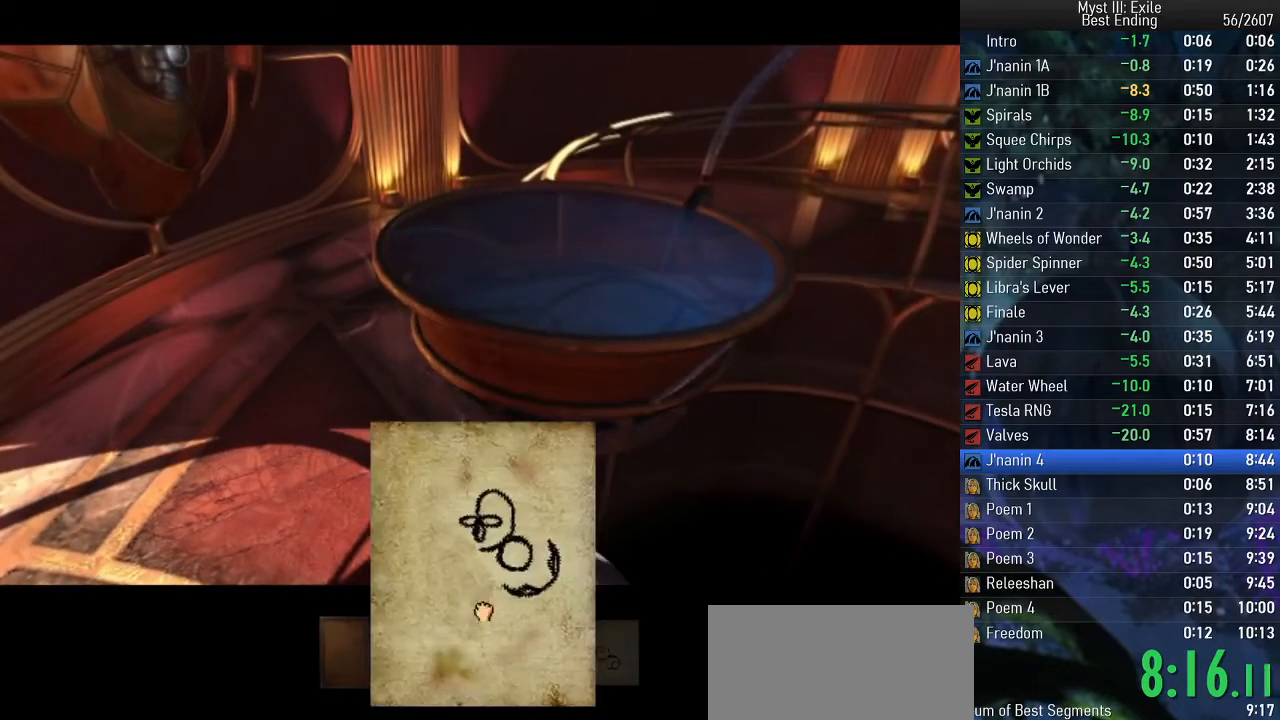
{"keys": ["space"], "events": [[233, "return", "up"], [367, "space", "down"]]}
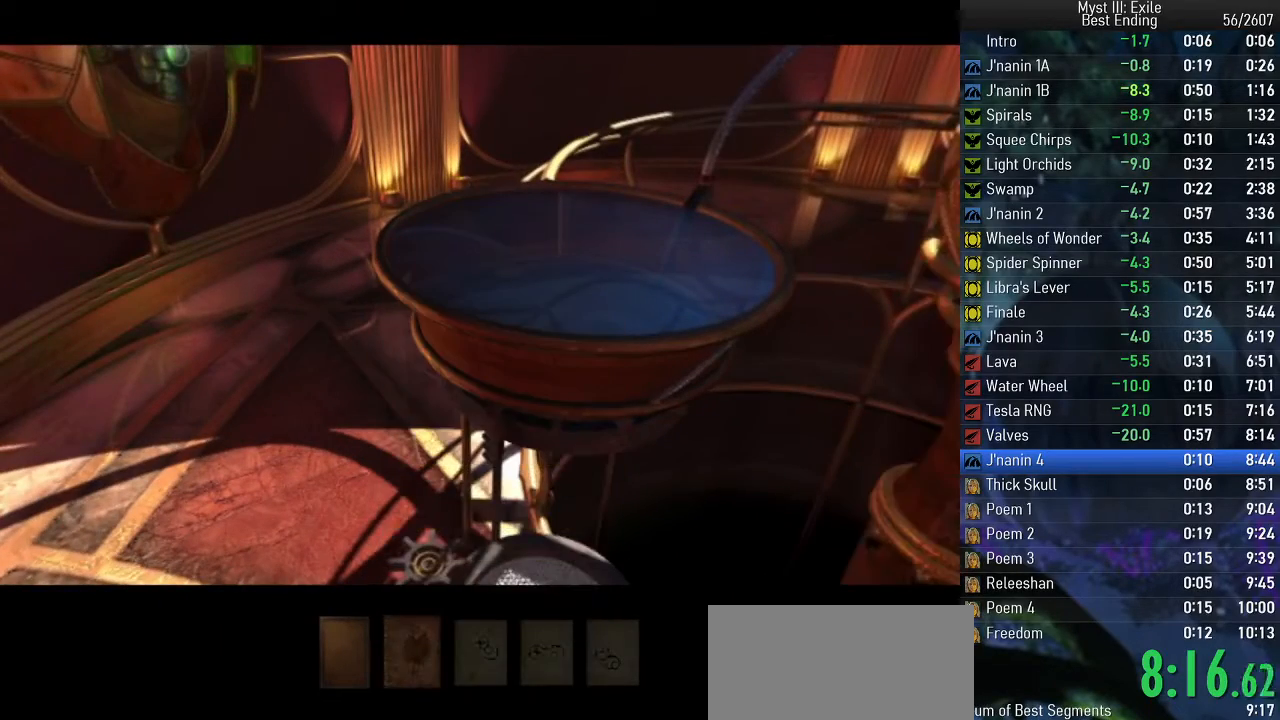
{"keys": ["space"], "events": []}
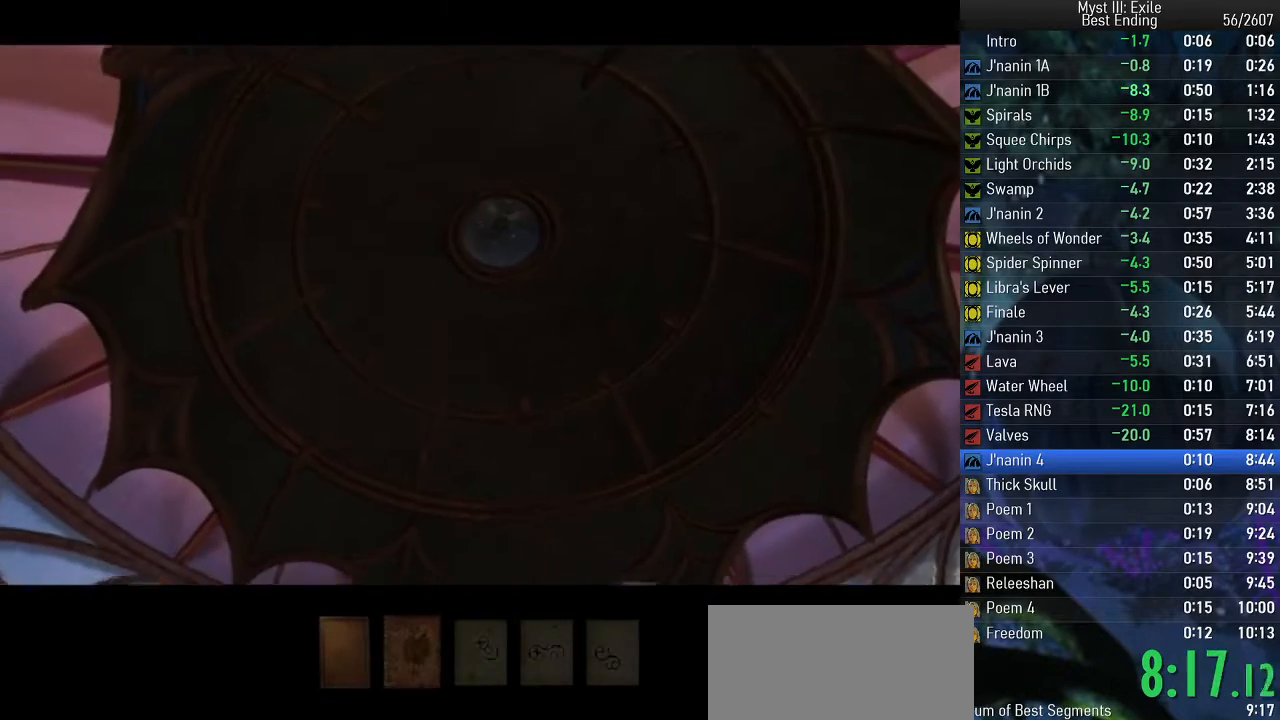
{"keys": ["space"], "events": []}
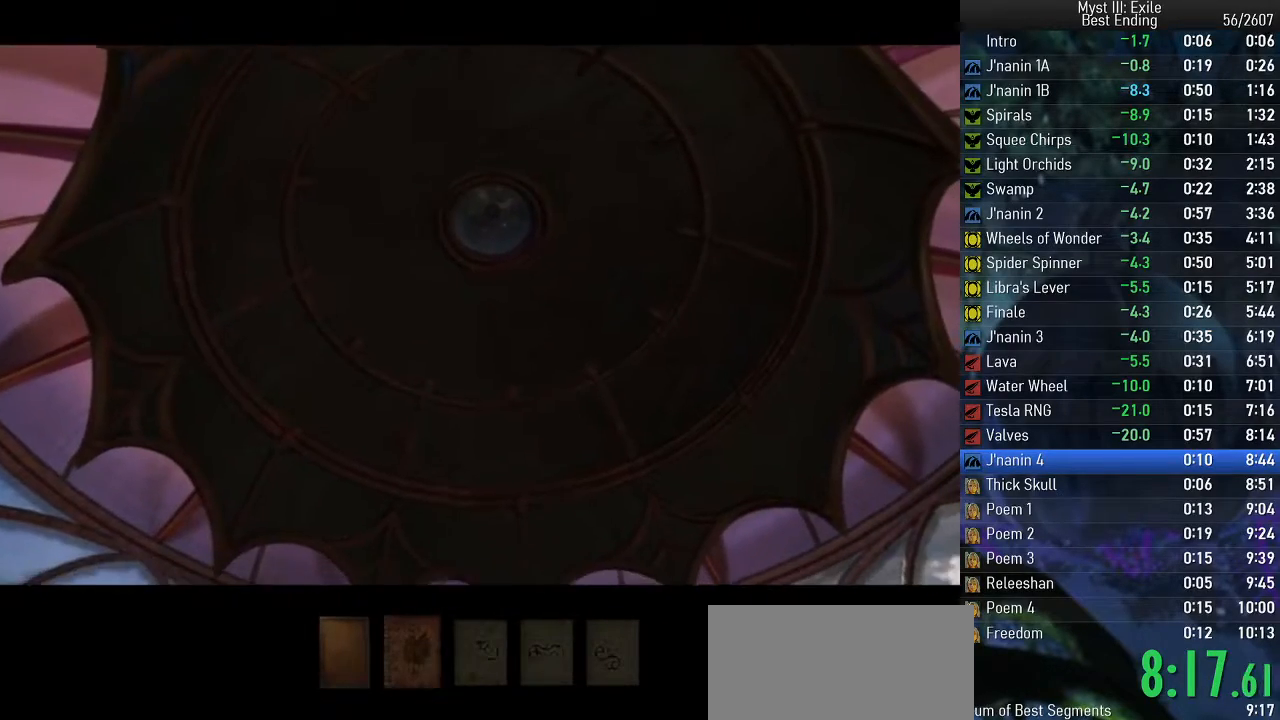
{"keys": ["space"], "events": []}